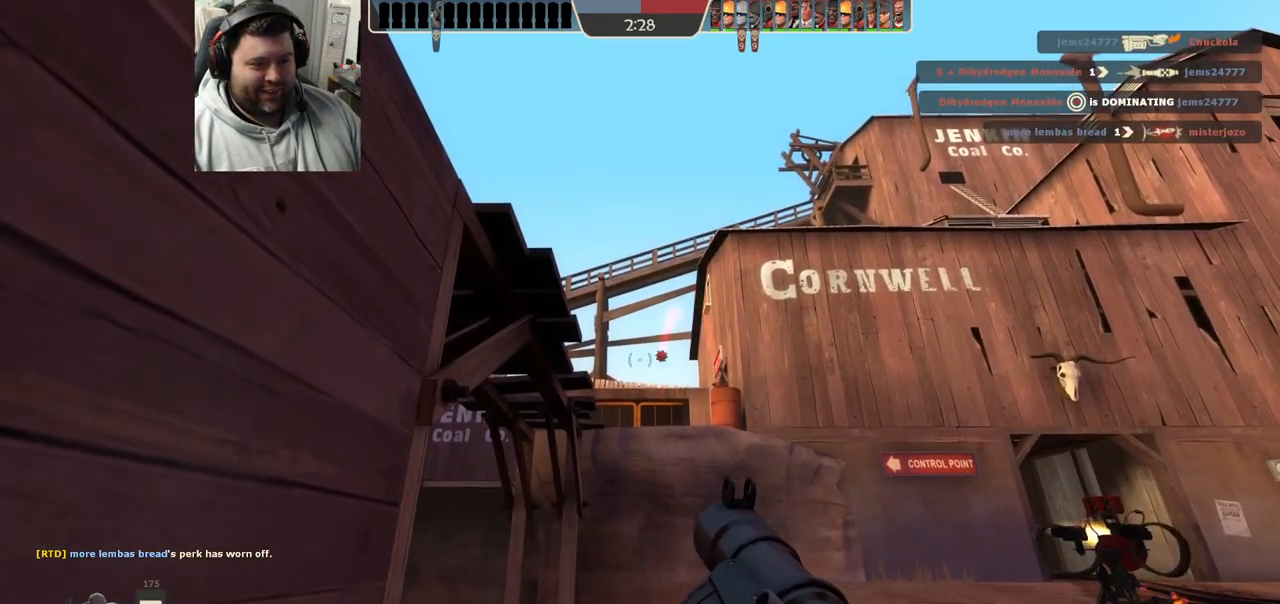
Gameplay with a controller (PlayStation layout); each line is a JSON object with the inputs held at the frame after it. "events" lists button and stick changes between this image and that frame as [ms after this image, input, new state], when the widget could be followed in between.
{"buttons": [], "left_stick": "center", "right_stick": "center", "events": [[67, "SQUARE", "up"], [150, "SQUARE", "down"], [250, "SQUARE", "up"], [317, "SQUARE", "down"], [417, "SQUARE", "up"]]}
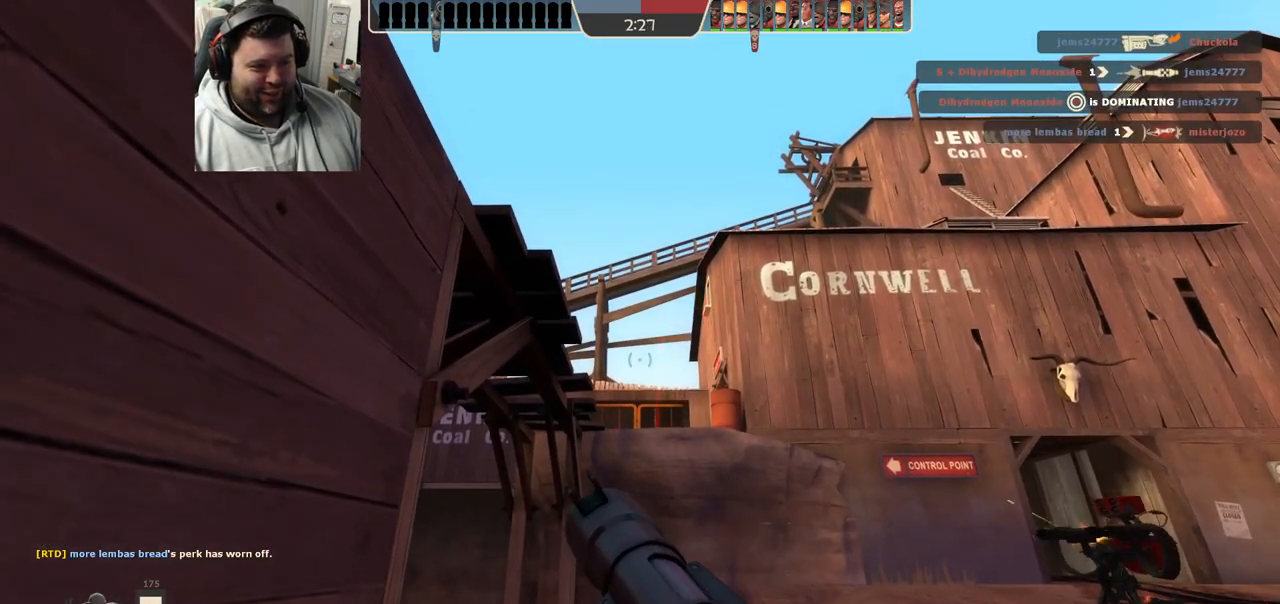
{"buttons": ["SQUARE"], "left_stick": "center", "right_stick": "center", "events": [[133, "SQUARE", "down"], [233, "SQUARE", "up"], [317, "SQUARE", "down"], [400, "SQUARE", "up"], [500, "SQUARE", "down"]]}
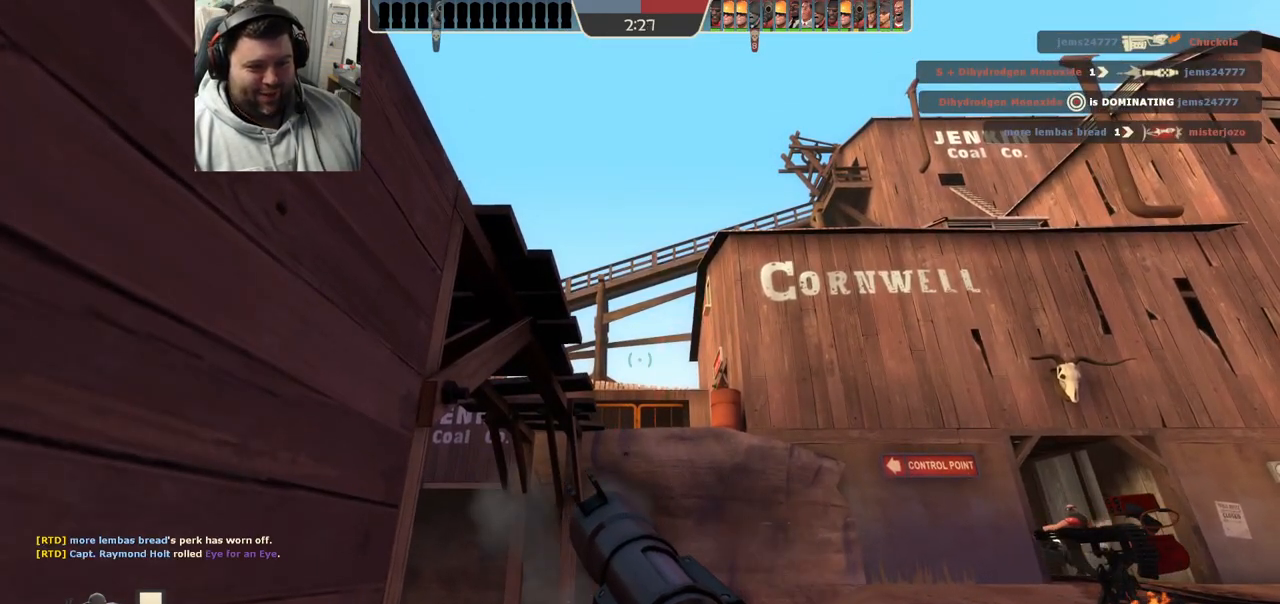
{"buttons": [], "left_stick": "center", "right_stick": "center", "events": [[100, "SQUARE", "up"], [200, "SQUARE", "down"], [283, "SQUARE", "up"], [367, "SQUARE", "down"], [450, "SQUARE", "up"]]}
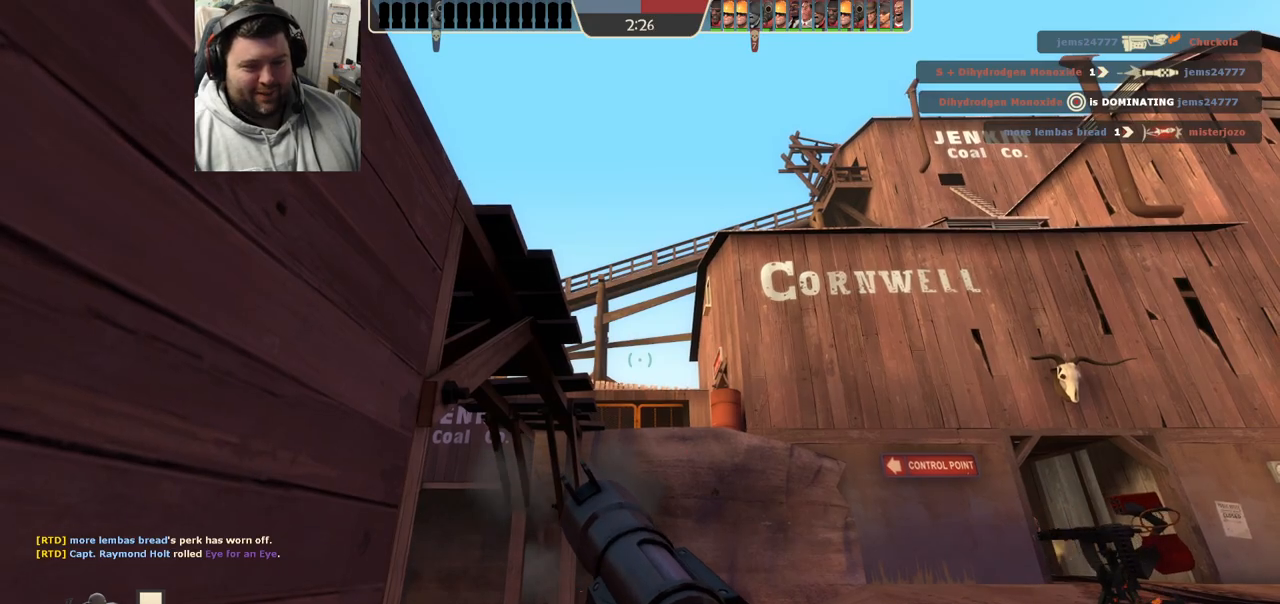
{"buttons": [], "left_stick": "right", "right_stick": "center", "events": [[33, "SQUARE", "down"], [117, "SQUARE", "up"], [267, "left_stick", "right"], [300, "right_stick", "left"], [433, "right_stick", "center"]]}
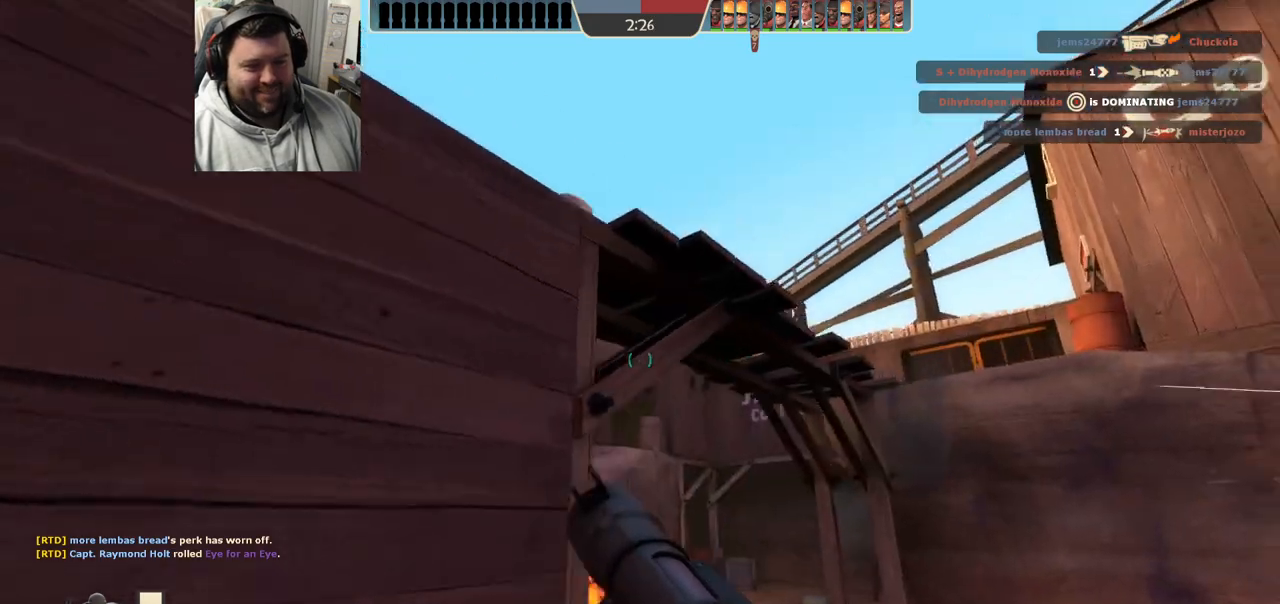
{"buttons": ["SQUARE"], "left_stick": "up", "right_stick": "center", "events": [[33, "L2", "down"], [217, "L2", "up"], [333, "SQUARE", "down"], [433, "SQUARE", "up"], [483, "SQUARE", "down"], [500, "left_stick", "up"]]}
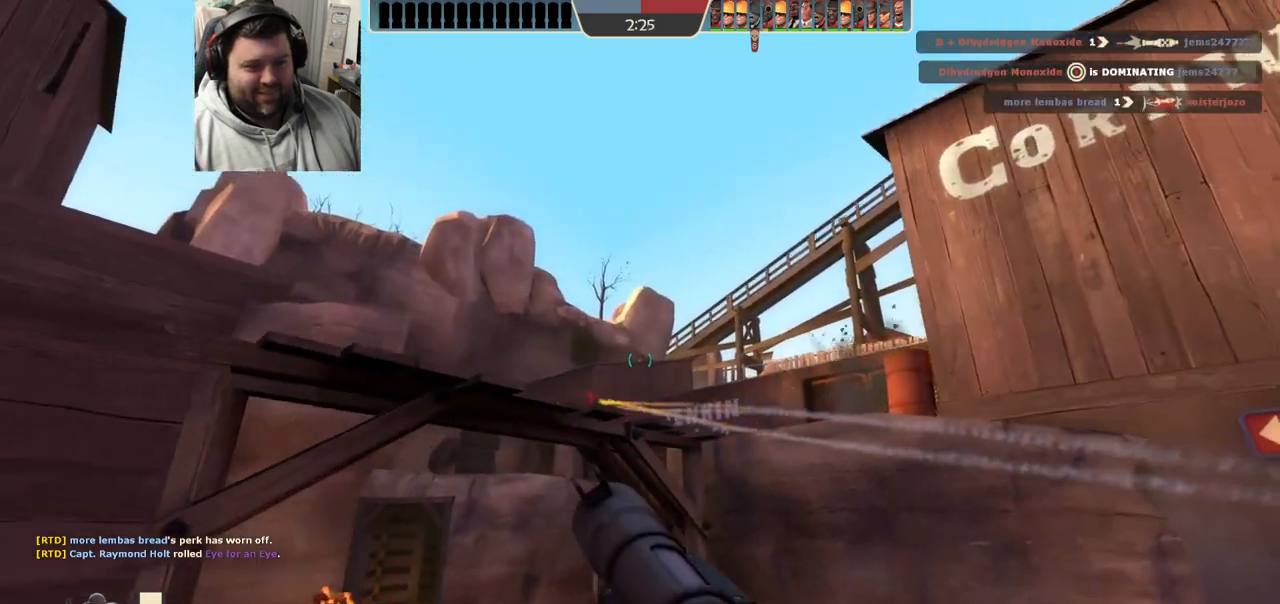
{"buttons": [], "left_stick": "up", "right_stick": "center", "events": [[83, "SQUARE", "up"], [150, "left_stick", "up-left"], [500, "left_stick", "up"]]}
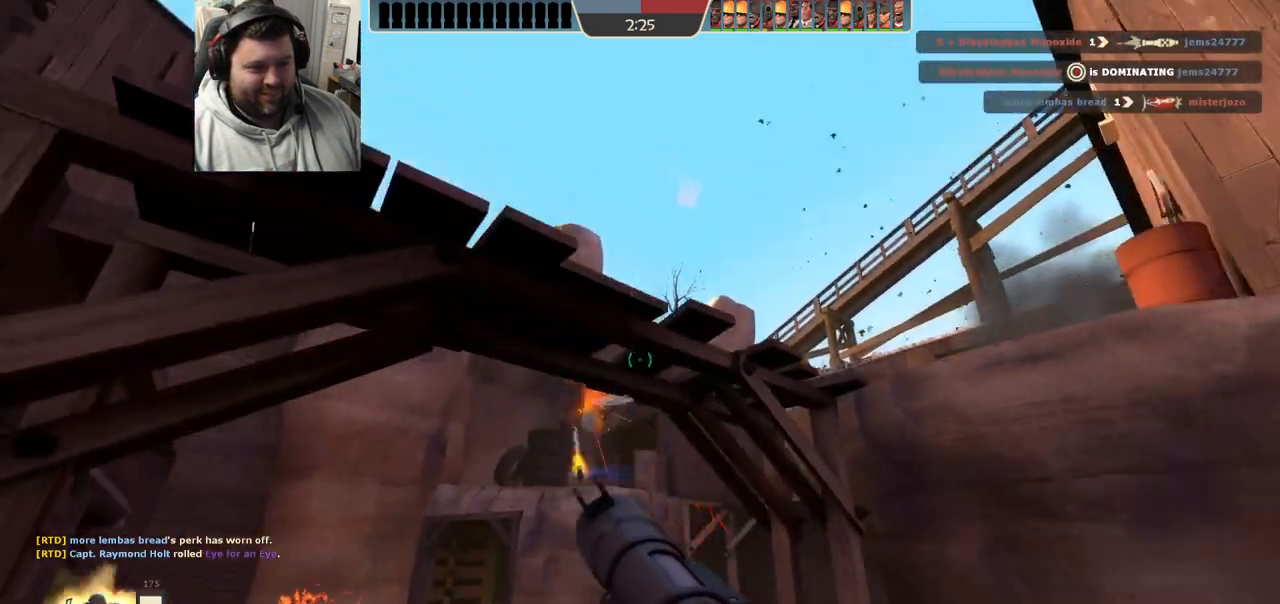
{"buttons": ["R1", "R2"], "left_stick": "up", "right_stick": "center", "events": [[150, "R2", "down"], [250, "R2", "up"], [500, "R1", "down"], [500, "R2", "down"]]}
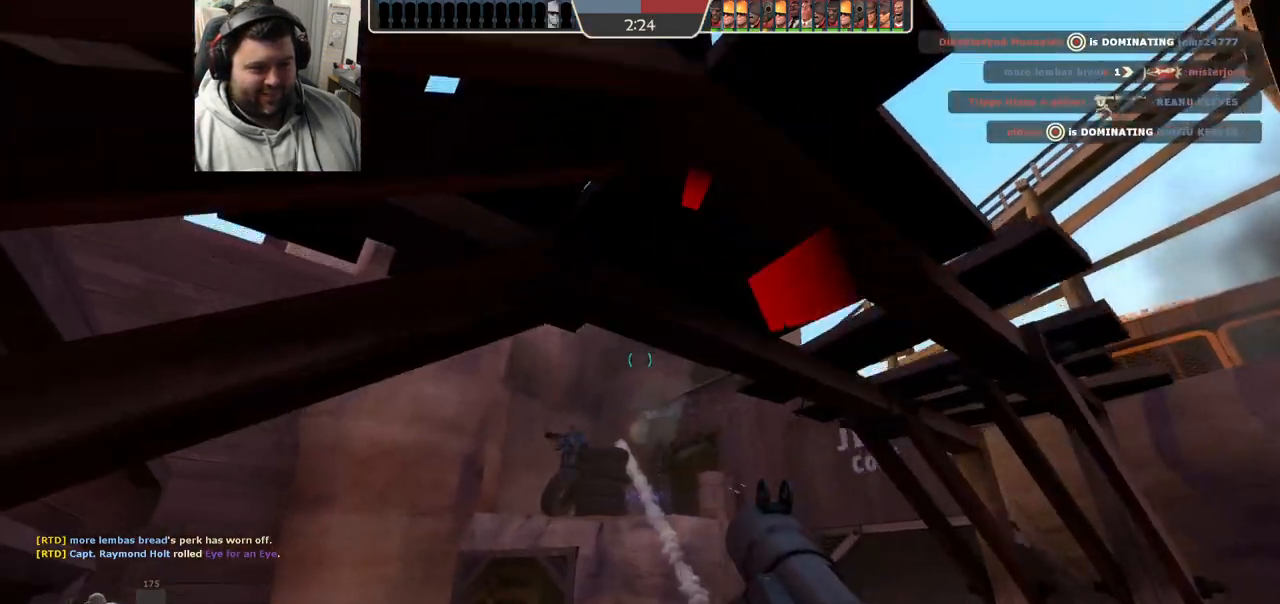
{"buttons": [], "left_stick": "down-right", "right_stick": "center", "events": [[50, "R1", "up"], [67, "R2", "up"], [250, "R2", "down"], [333, "R2", "up"], [400, "R2", "down"], [417, "left_stick", "right"], [467, "R2", "up"], [483, "left_stick", "down-right"]]}
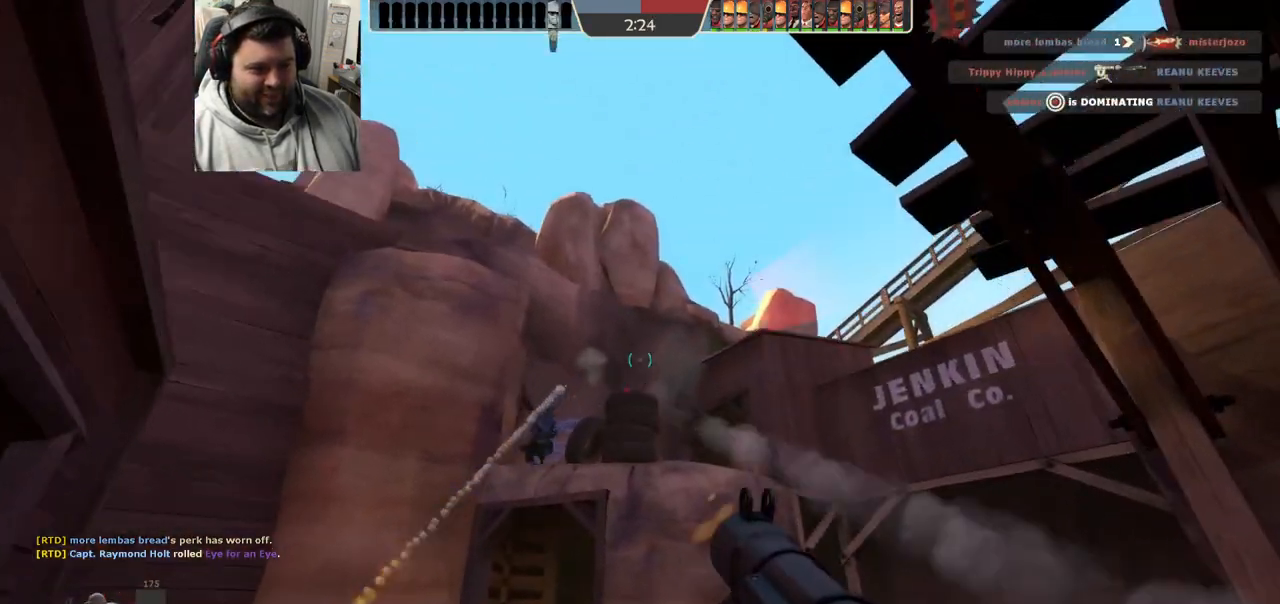
{"buttons": [], "left_stick": "up", "right_stick": "center", "events": [[50, "R2", "down"], [100, "R2", "up"], [200, "R2", "down"], [233, "R2", "up"], [267, "left_stick", "up"]]}
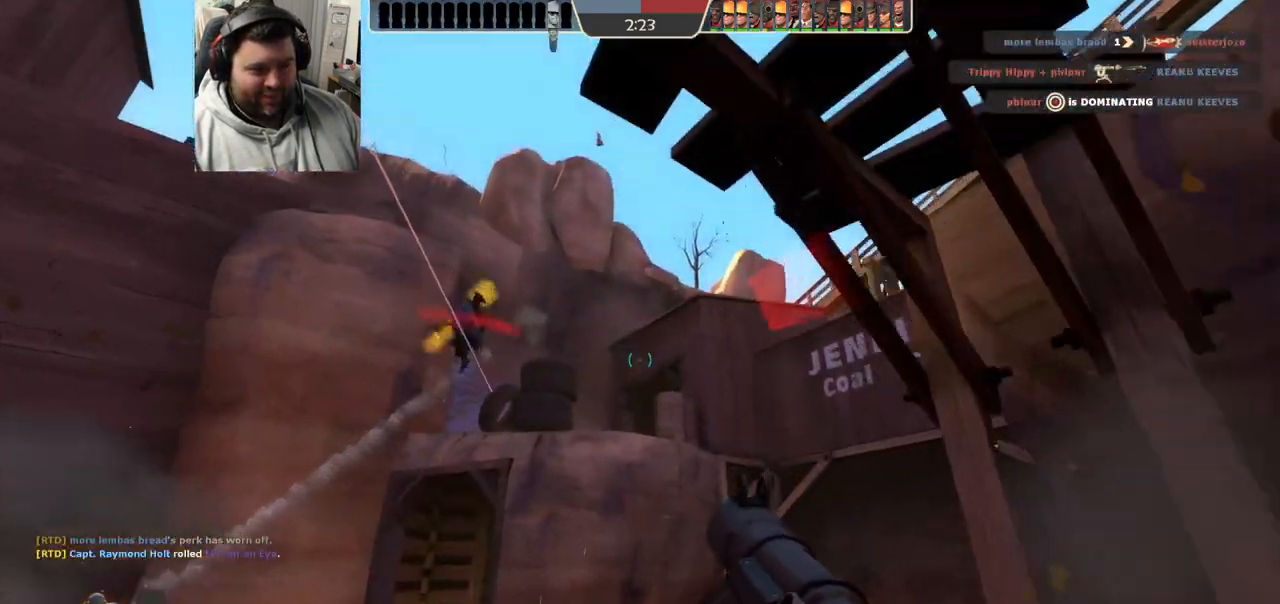
{"buttons": ["L2", "R2"], "left_stick": "down-right", "right_stick": "center", "events": [[67, "left_stick", "left"], [83, "R2", "down"], [150, "R2", "up"], [150, "right_stick", "left"], [167, "left_stick", "down"], [183, "R2", "down"], [250, "left_stick", "down-right"], [267, "R2", "up"], [300, "L2", "down"], [317, "right_stick", "center"], [333, "R2", "down"], [400, "R2", "up"], [467, "R2", "down"]]}
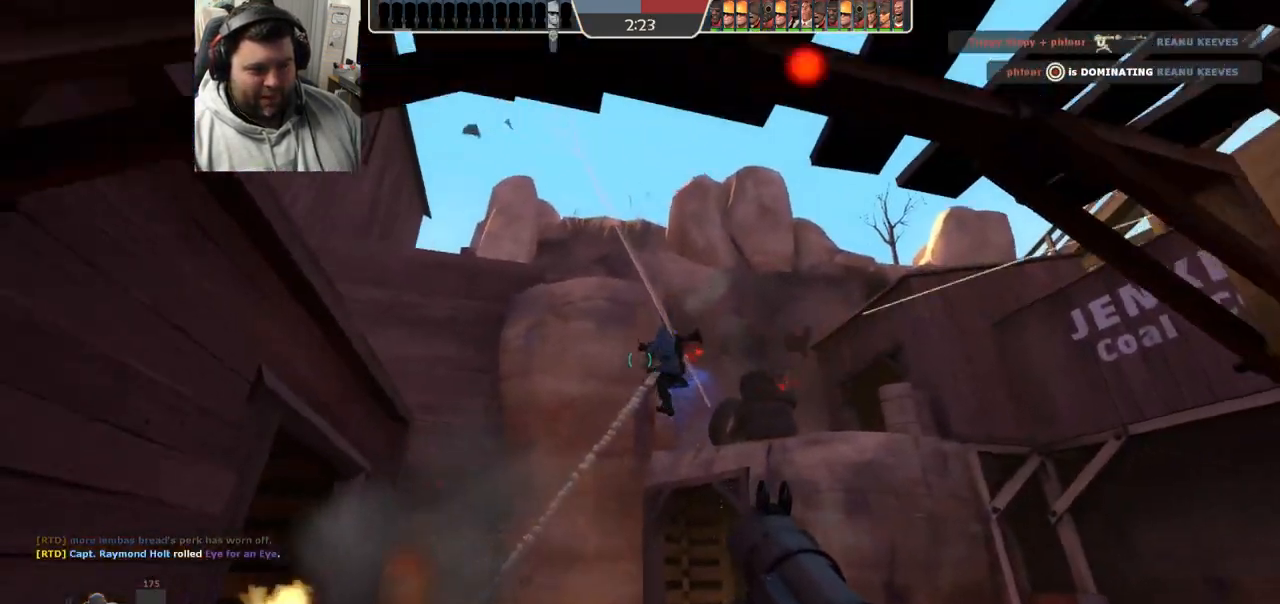
{"buttons": ["R2"], "left_stick": "down-right", "right_stick": "center", "events": [[33, "R2", "up"], [83, "R2", "down"], [117, "right_stick", "up"], [150, "L2", "up"], [183, "R2", "up"], [217, "L2", "down"], [233, "R2", "down"], [317, "R2", "up"], [367, "L2", "up"], [383, "R2", "down"], [433, "R2", "up"], [467, "right_stick", "center"], [483, "R2", "down"]]}
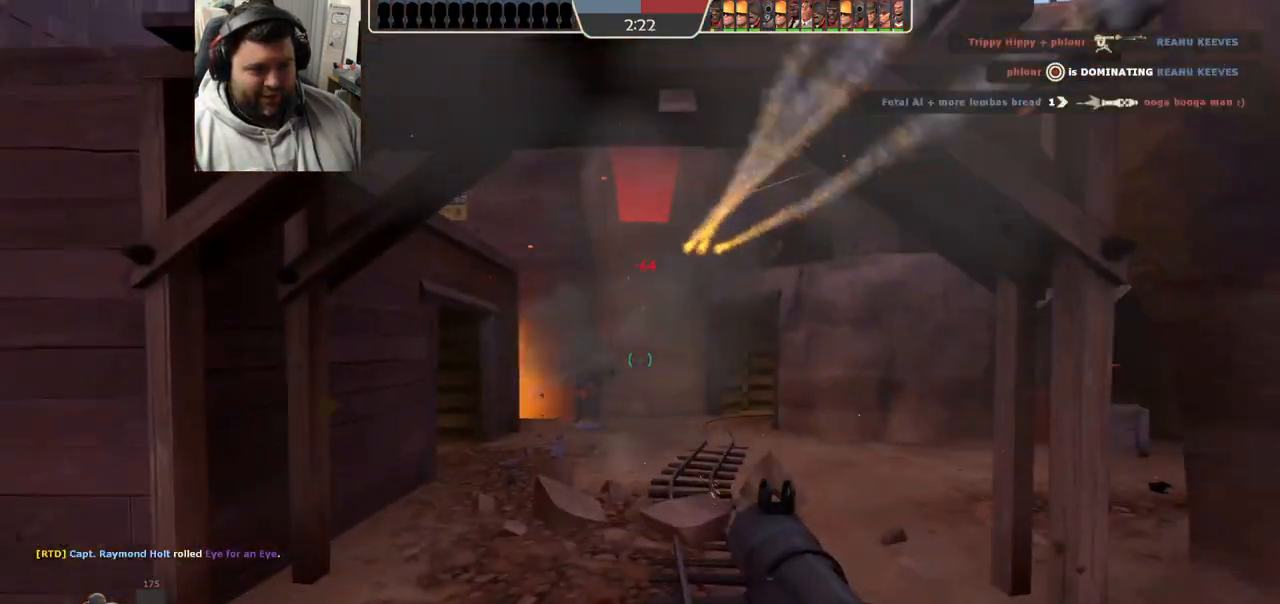
{"buttons": ["L2", "R2"], "left_stick": "left", "right_stick": "center", "events": [[33, "right_stick", "up-left"], [83, "R2", "up"], [100, "left_stick", "down-left"], [150, "R2", "down"], [167, "right_stick", "center"], [183, "L2", "down"], [233, "R2", "up"], [233, "left_stick", "left"], [350, "L2", "up"], [383, "right_stick", "right"], [417, "L2", "down"], [500, "R2", "down"], [500, "right_stick", "center"]]}
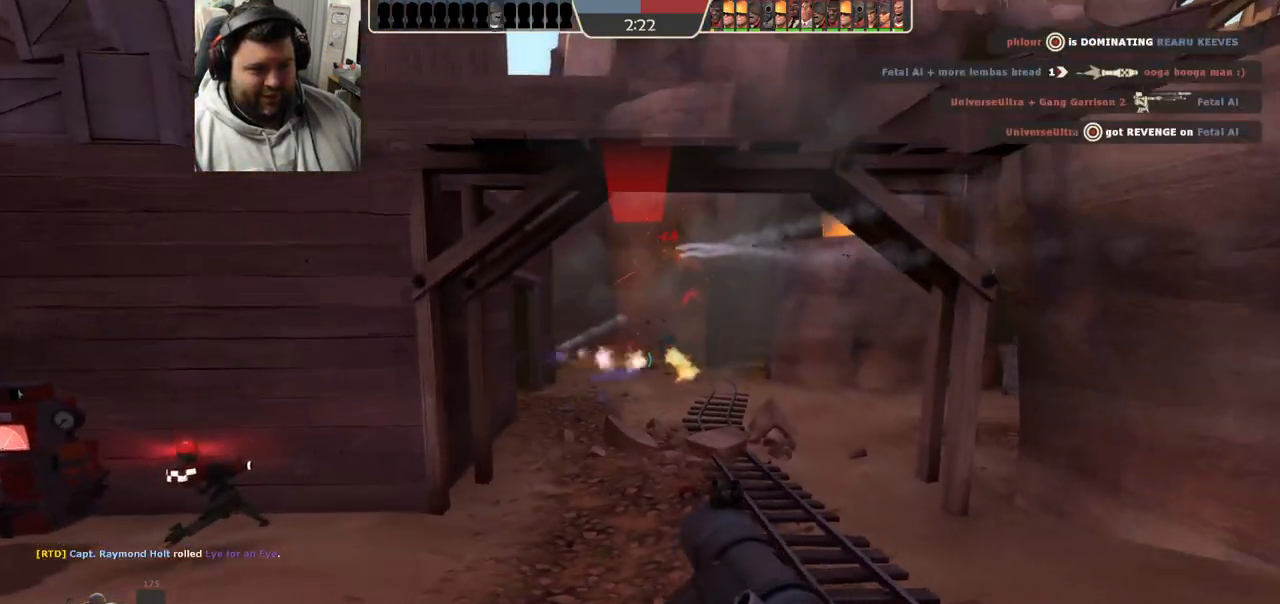
{"buttons": [], "left_stick": "left", "right_stick": "center", "events": [[67, "L2", "up"], [117, "L2", "down"], [150, "R2", "up"], [250, "R2", "down"], [267, "L2", "up"], [317, "L2", "down"], [333, "R2", "up"], [433, "R2", "down"], [450, "L2", "up"], [483, "R2", "up"]]}
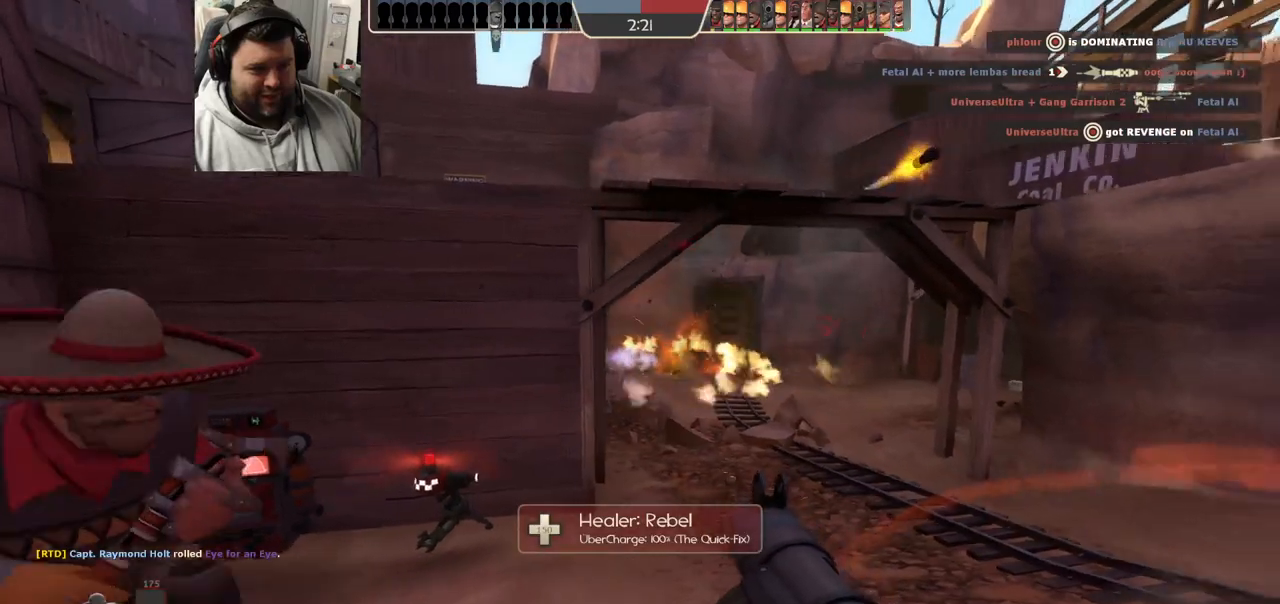
{"buttons": ["SQUARE"], "left_stick": "up-left", "right_stick": "center", "events": [[133, "SQUARE", "down"], [133, "left_stick", "up-left"], [217, "SQUARE", "up"], [283, "SQUARE", "down"], [383, "SQUARE", "up"], [450, "SQUARE", "down"]]}
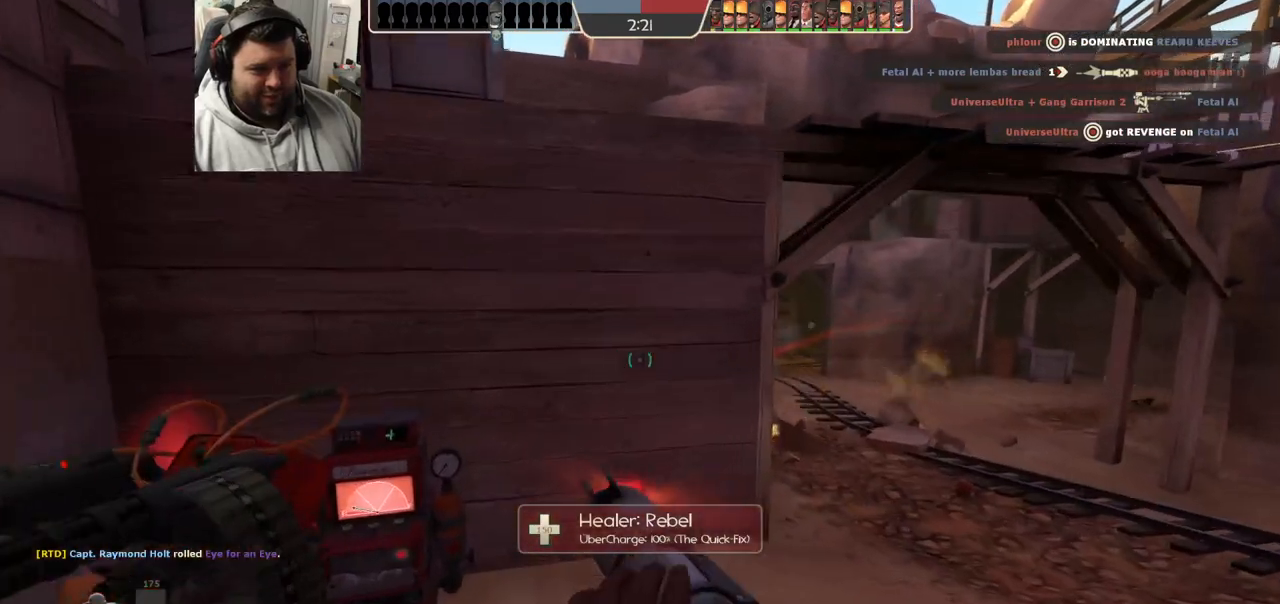
{"buttons": [], "left_stick": "center", "right_stick": "right", "events": [[50, "SQUARE", "up"], [100, "SQUARE", "down"], [233, "SQUARE", "up"], [367, "left_stick", "center"], [450, "right_stick", "right"]]}
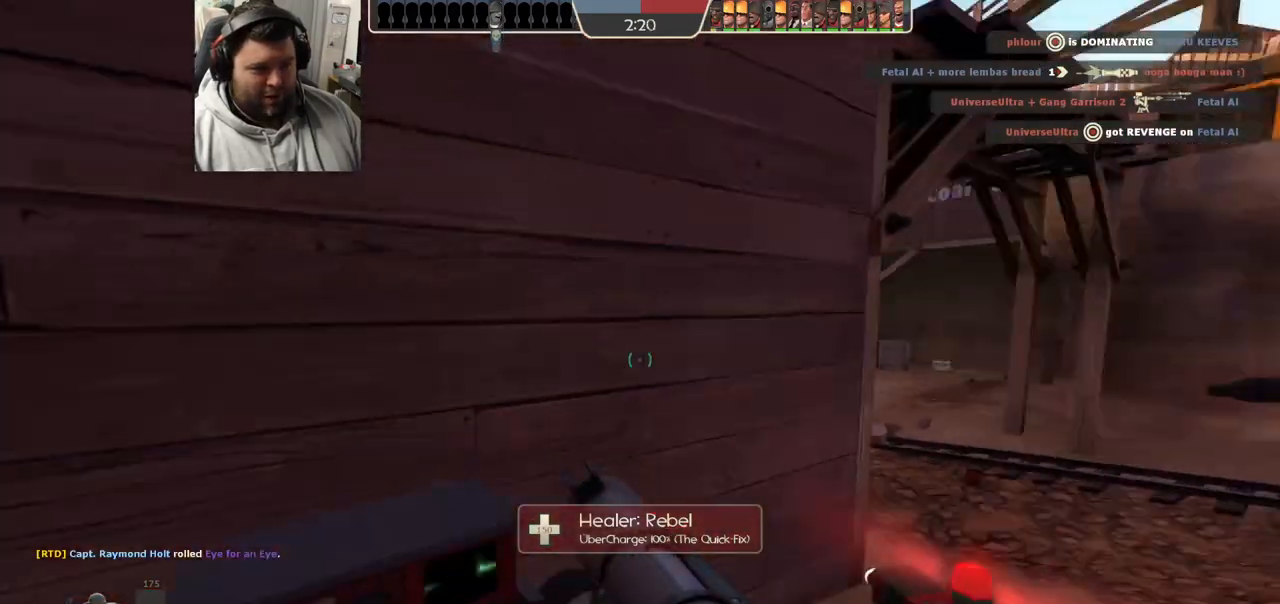
{"buttons": [], "left_stick": "center", "right_stick": "center", "events": [[100, "right_stick", "center"], [233, "SQUARE", "down"], [300, "SQUARE", "up"], [383, "SQUARE", "down"], [467, "SQUARE", "up"]]}
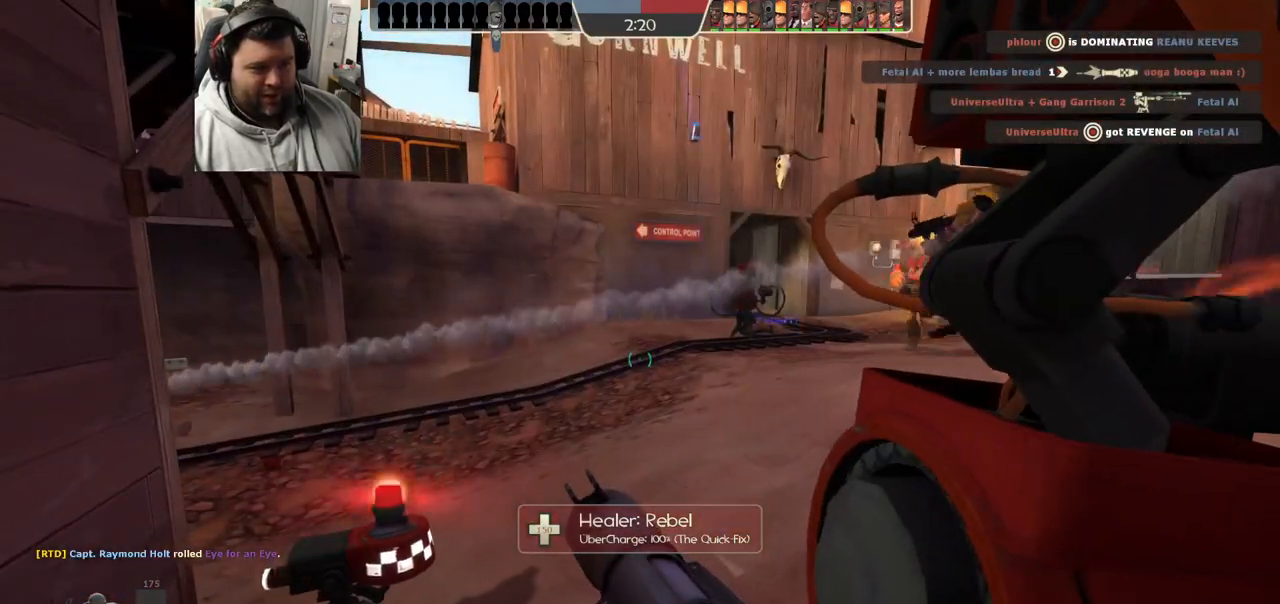
{"buttons": [], "left_stick": "center", "right_stick": "center", "events": [[50, "SQUARE", "down"], [133, "SQUARE", "up"], [233, "SQUARE", "down"], [283, "SQUARE", "up"], [383, "SQUARE", "down"], [450, "SQUARE", "up"]]}
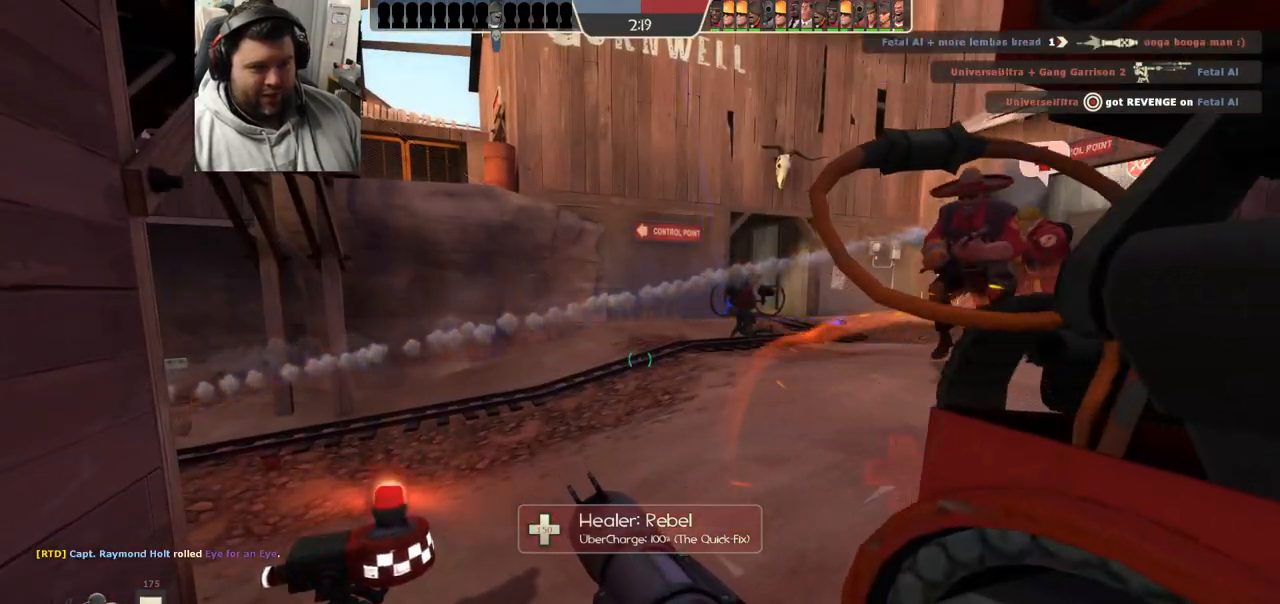
{"buttons": [], "left_stick": "up", "right_stick": "left", "events": [[50, "SQUARE", "down"], [100, "left_stick", "up"], [117, "SQUARE", "up"], [183, "SQUARE", "down"], [267, "SQUARE", "up"], [433, "right_stick", "left"]]}
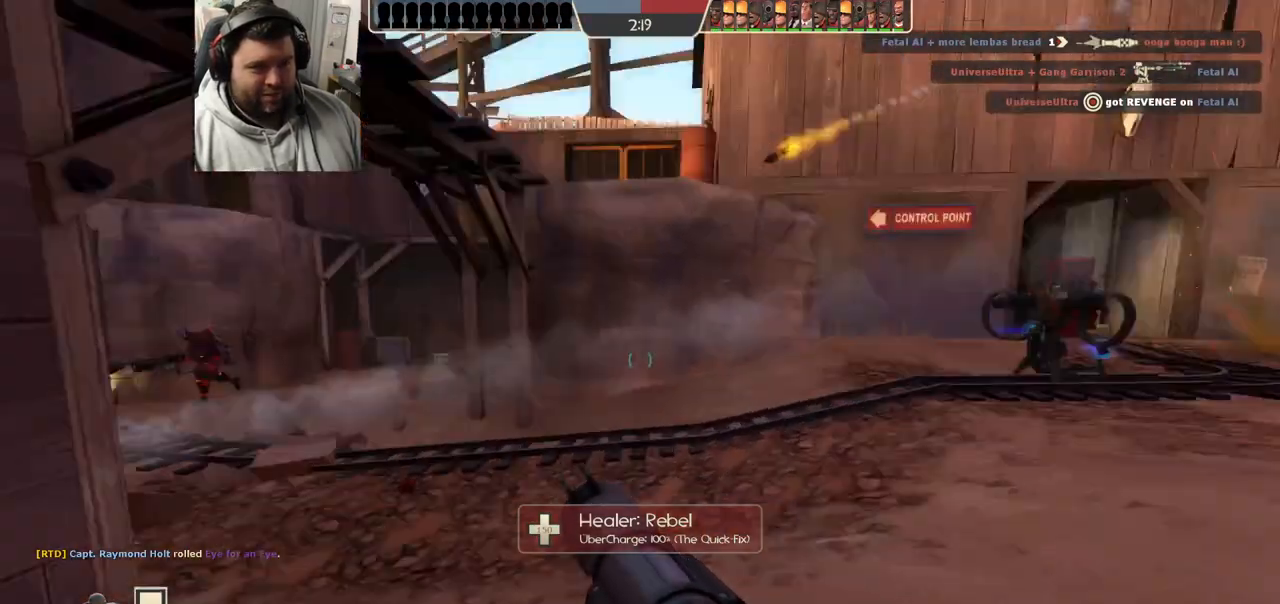
{"buttons": ["SQUARE"], "left_stick": "up", "right_stick": "center", "events": [[67, "right_stick", "center"], [167, "SQUARE", "down"], [233, "SQUARE", "up"], [300, "SQUARE", "down"], [383, "SQUARE", "up"], [450, "SQUARE", "down"]]}
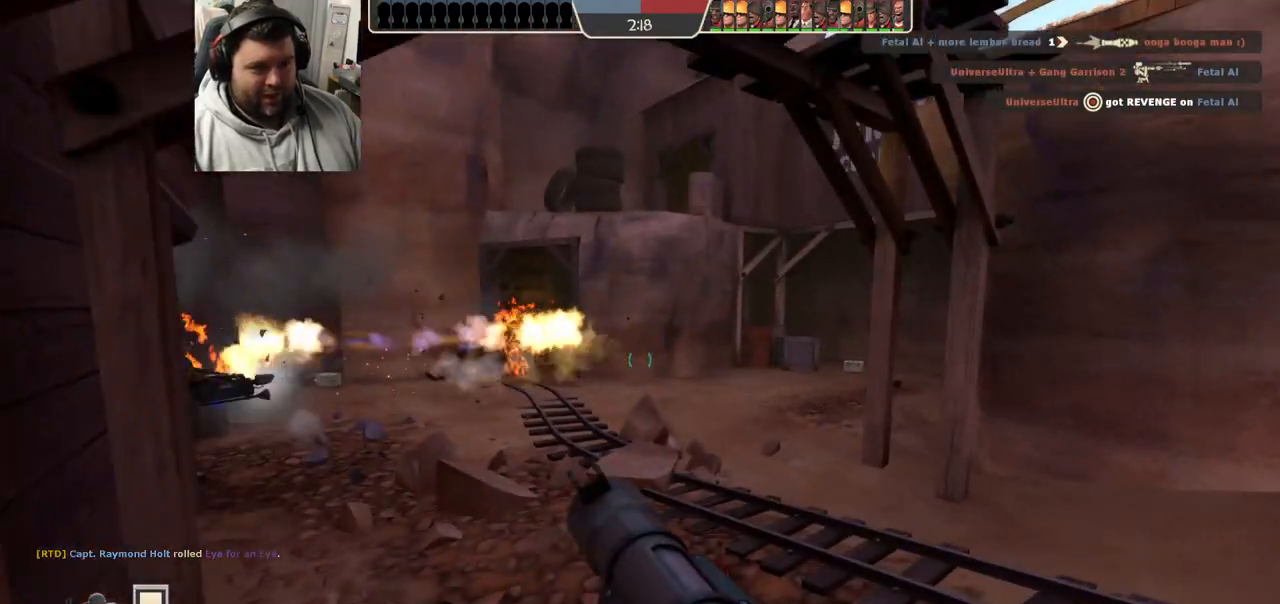
{"buttons": [], "left_stick": "up-right", "right_stick": "center", "events": [[33, "SQUARE", "up"], [167, "right_stick", "left"], [317, "right_stick", "center"], [333, "left_stick", "up-right"]]}
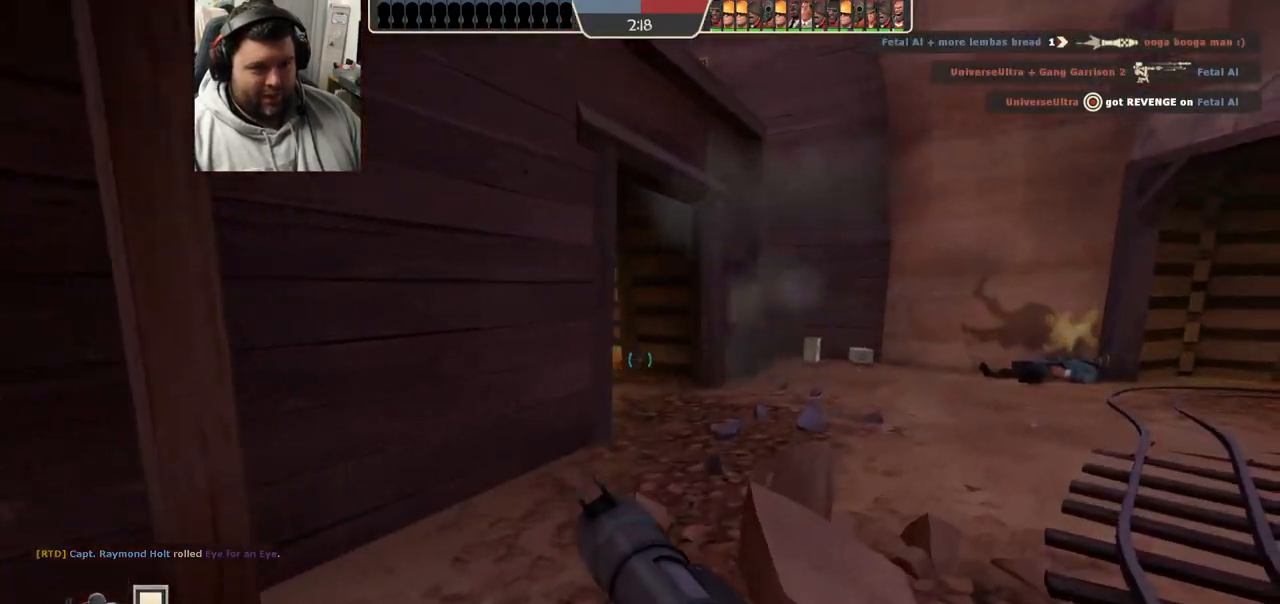
{"buttons": ["R2"], "left_stick": "up", "right_stick": "center", "events": [[167, "right_stick", "down-left"], [333, "right_stick", "center"], [417, "left_stick", "up"], [450, "R2", "down"]]}
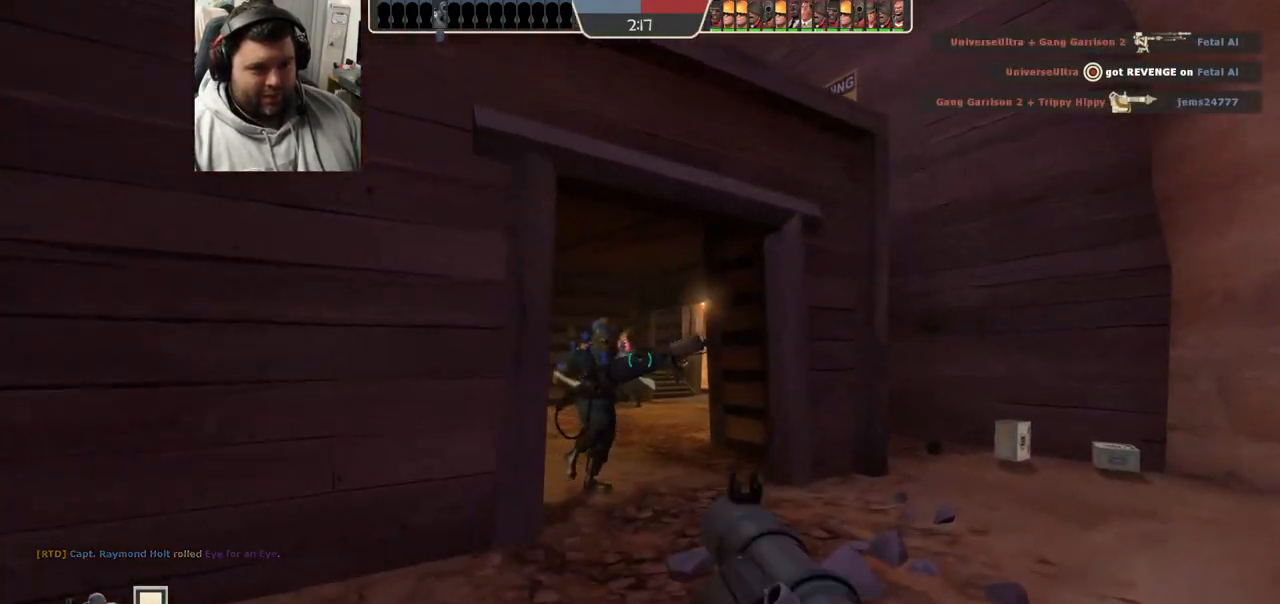
{"buttons": [], "left_stick": "up-left", "right_stick": "center", "events": [[33, "R2", "up"], [100, "left_stick", "down"], [283, "R2", "down"], [317, "left_stick", "center"], [350, "R2", "up"], [367, "left_stick", "up"], [450, "left_stick", "up-left"]]}
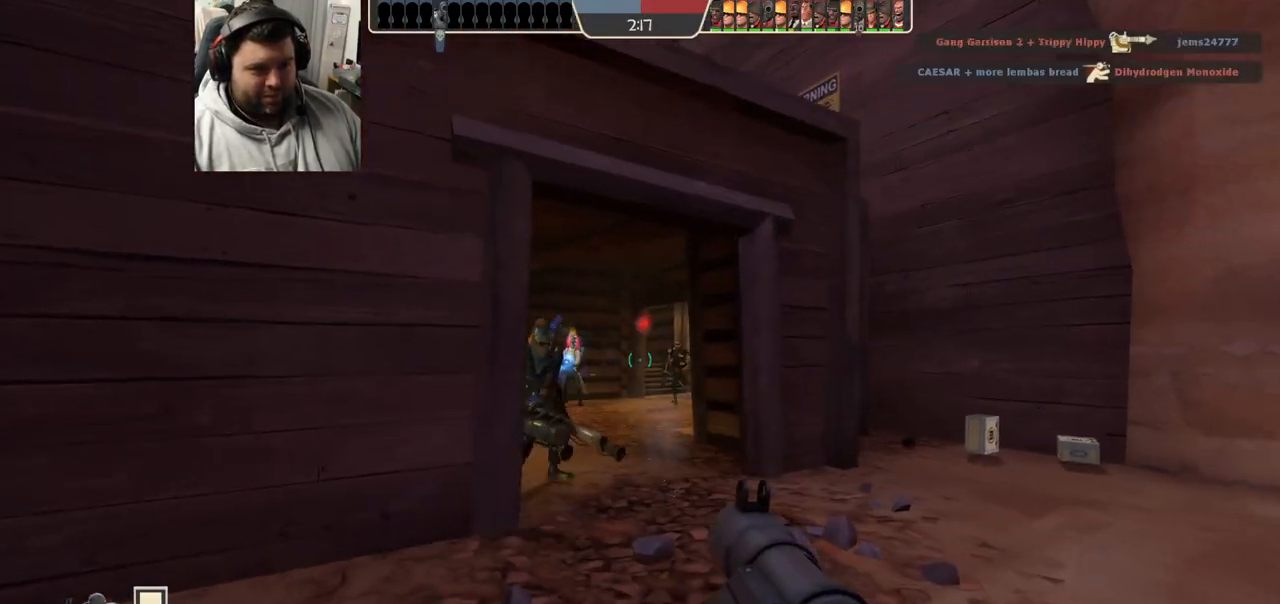
{"buttons": ["L2"], "left_stick": "left", "right_stick": "center", "events": [[33, "L2", "down"], [50, "R2", "down"], [67, "right_stick", "up-right"], [100, "left_stick", "down"], [117, "R2", "up"], [117, "right_stick", "center"], [183, "L2", "up"], [183, "R2", "down"], [183, "right_stick", "right"], [217, "L2", "down"], [233, "R2", "up"], [233, "right_stick", "center"], [267, "left_stick", "down-left"], [300, "R2", "down"], [367, "R2", "up"], [367, "left_stick", "left"], [383, "L2", "up"], [433, "R2", "down"], [450, "L2", "down"], [450, "right_stick", "right"], [483, "R2", "up"], [500, "right_stick", "center"]]}
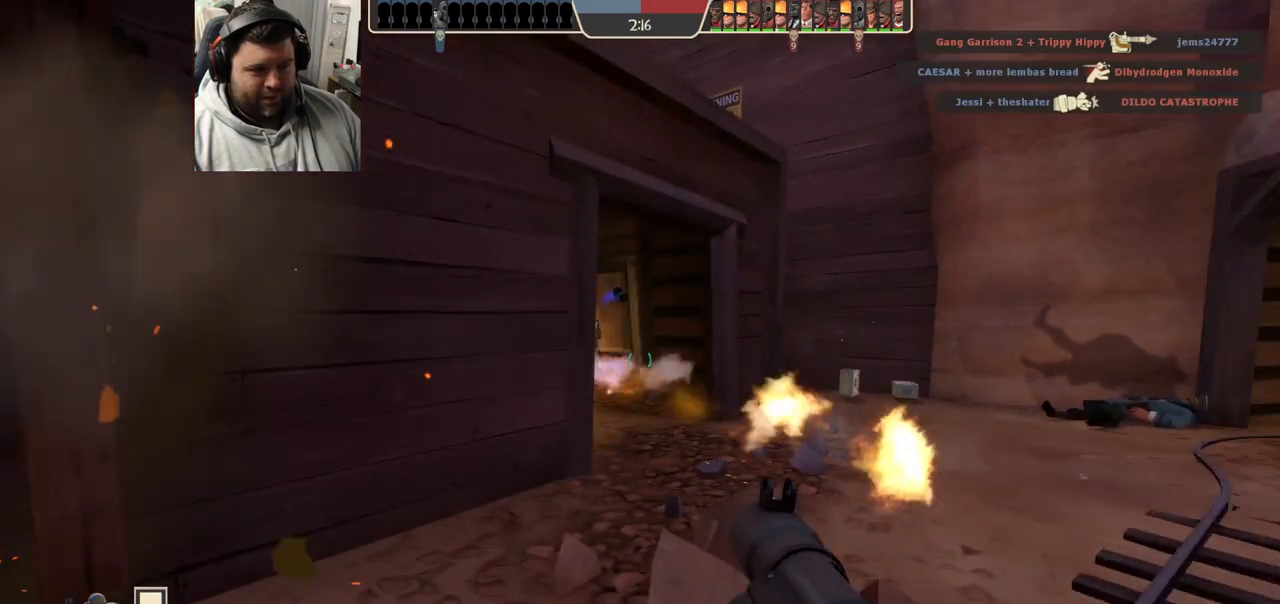
{"buttons": [], "left_stick": "down-left", "right_stick": "center", "events": [[50, "L2", "up"], [67, "R2", "down"], [133, "R2", "up"], [150, "left_stick", "down-left"], [167, "L2", "down"], [200, "R2", "down"], [250, "R2", "up"], [300, "L2", "up"], [333, "R2", "down"], [350, "L2", "down"], [400, "R2", "up"], [483, "L2", "up"]]}
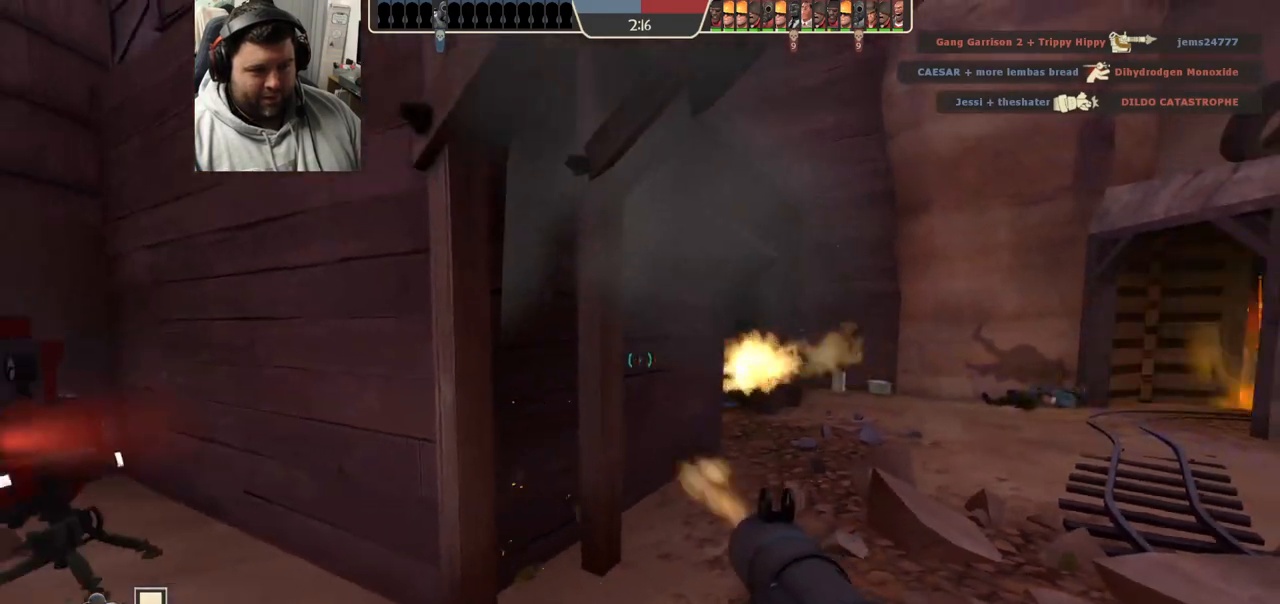
{"buttons": ["L2"], "left_stick": "up-right", "right_stick": "center", "events": [[50, "L2", "down"], [200, "L2", "up"], [217, "SQUARE", "down"], [283, "L2", "down"], [300, "SQUARE", "up"], [367, "SQUARE", "down"], [467, "SQUARE", "up"], [467, "left_stick", "up-right"]]}
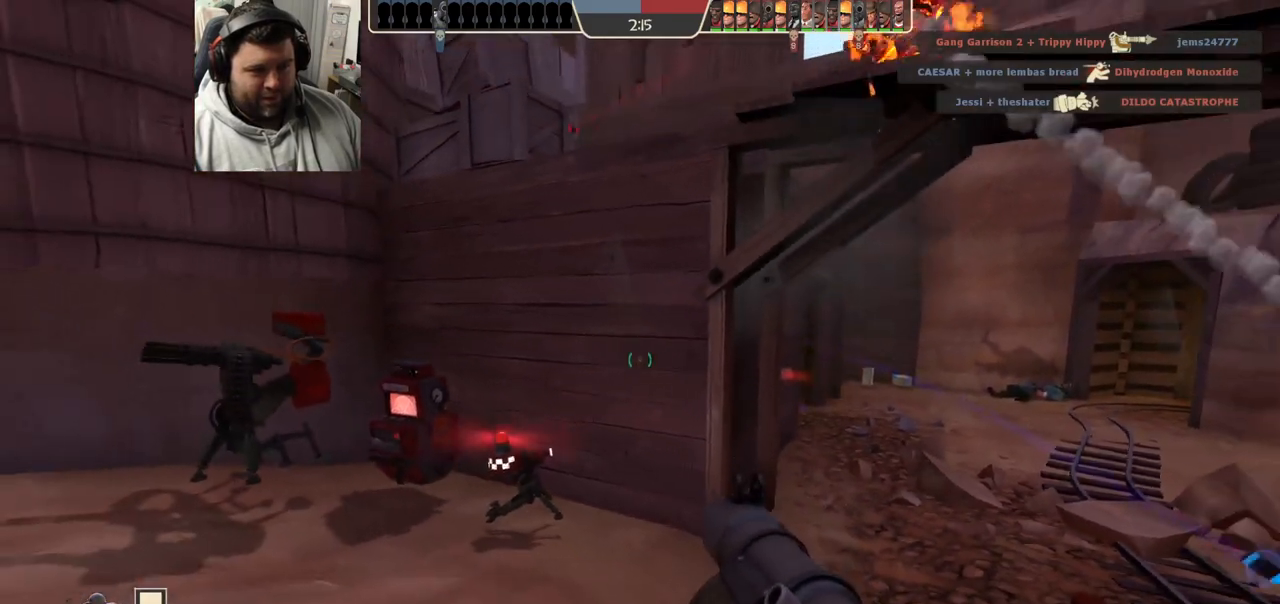
{"buttons": [], "left_stick": "up", "right_stick": "center", "events": [[100, "L2", "up"], [300, "left_stick", "up"], [300, "right_stick", "left"], [417, "right_stick", "center"]]}
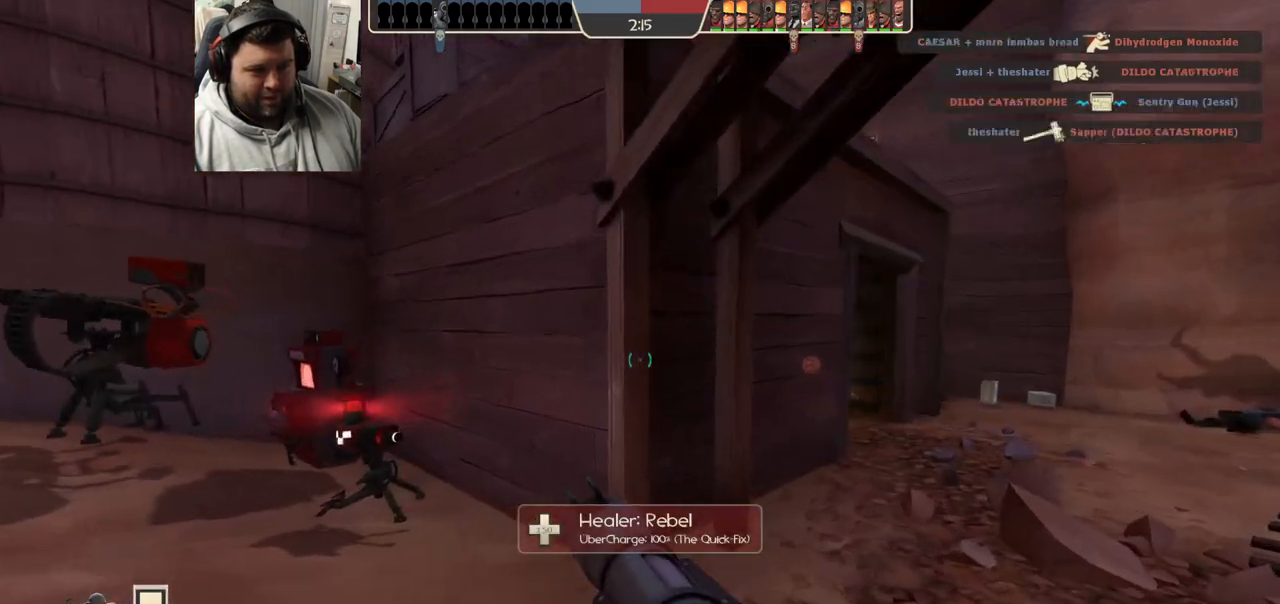
{"buttons": [], "left_stick": "right", "right_stick": "center", "events": [[167, "left_stick", "up-right"], [433, "left_stick", "right"]]}
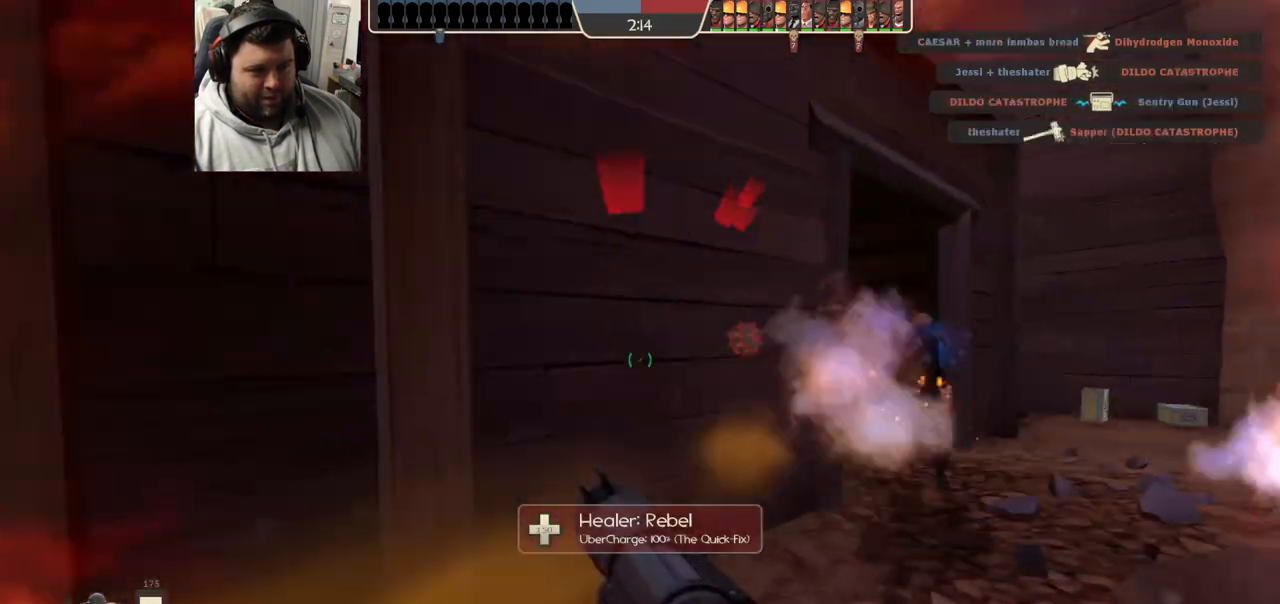
{"buttons": [], "left_stick": "down", "right_stick": "center", "events": [[17, "left_stick", "down-right"], [117, "L2", "down"], [300, "left_stick", "down"], [433, "L2", "up"]]}
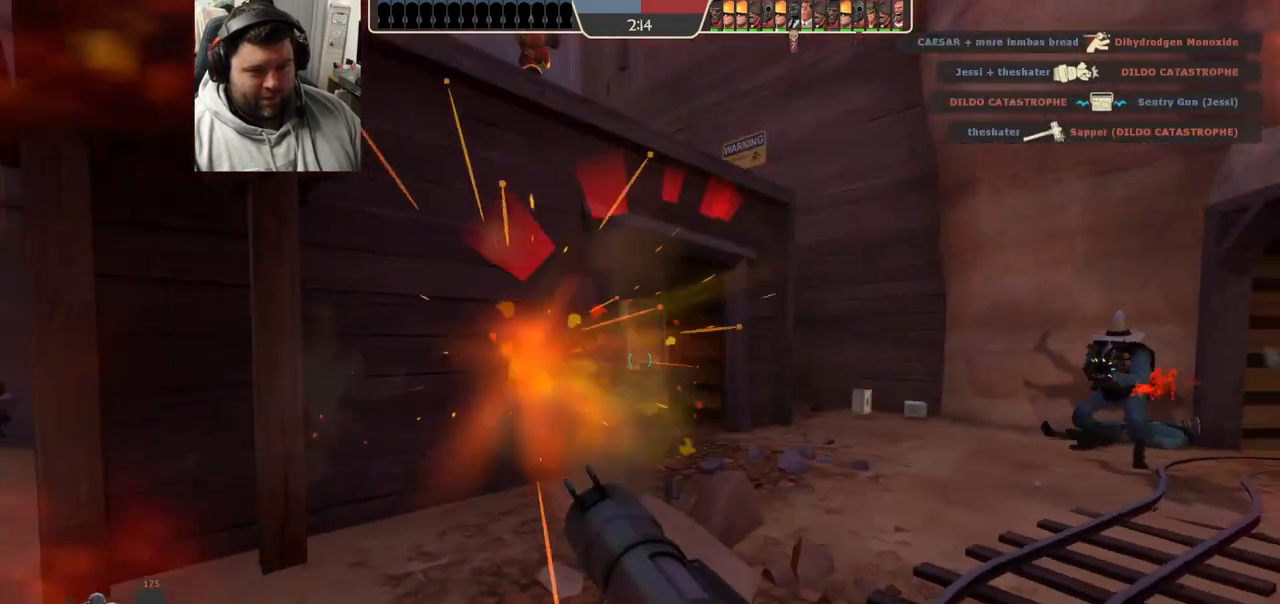
{"buttons": [], "left_stick": "up", "right_stick": "center", "events": [[67, "left_stick", "up-right"], [167, "left_stick", "up"], [283, "R2", "down"], [383, "R2", "up"]]}